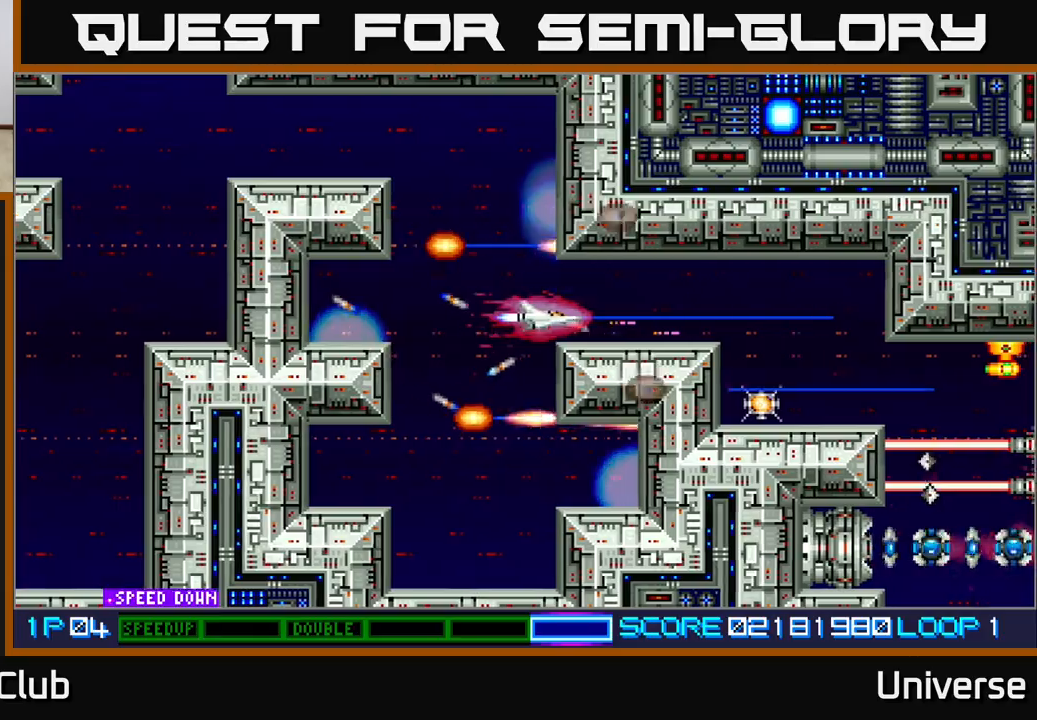
Gameplay with a controller (Xbox layout); each line is a JSON object with the inputs held at the frame after it (dt_ms = milliseconds from this image to that frame). "events" lists button and stick changes between this image and that frame as [ms after this image, input, new state], when the widget could be followed in between. Not read: right_stick.
{"dt_ms": 500, "buttons": ["A", "DPAD_RIGHT"], "left_stick": "center", "events": []}
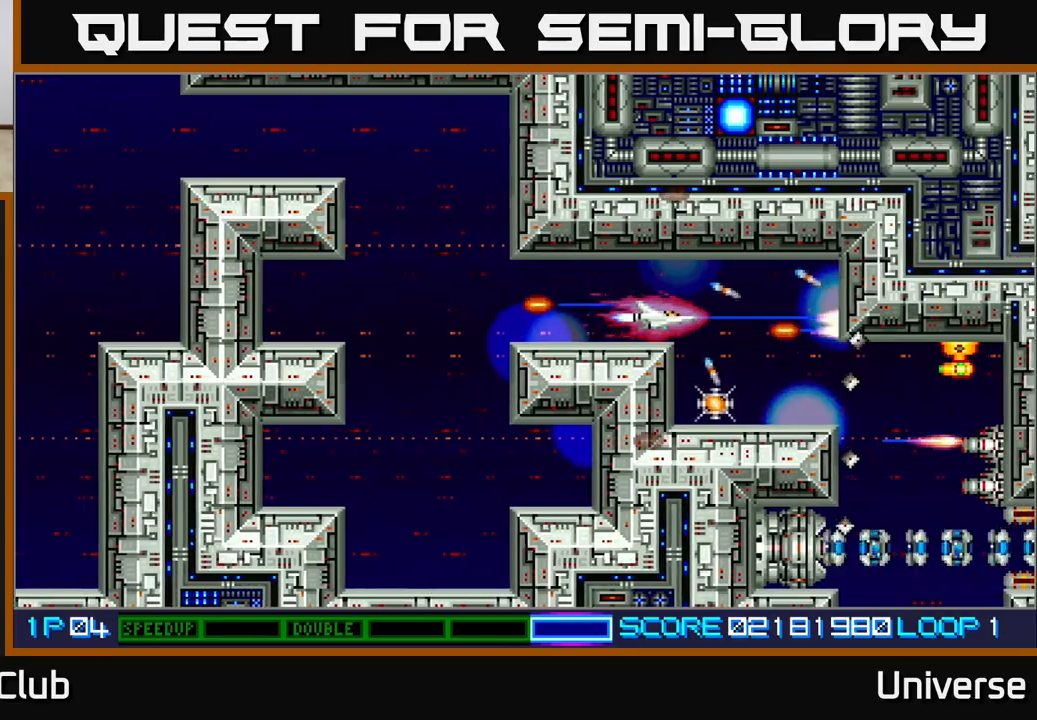
{"dt_ms": 500, "buttons": ["A", "B"], "left_stick": "center", "events": [[117, "DPAD_DOWN", "down"], [167, "DPAD_RIGHT", "up"], [417, "DPAD_DOWN", "up"], [483, "B", "down"]]}
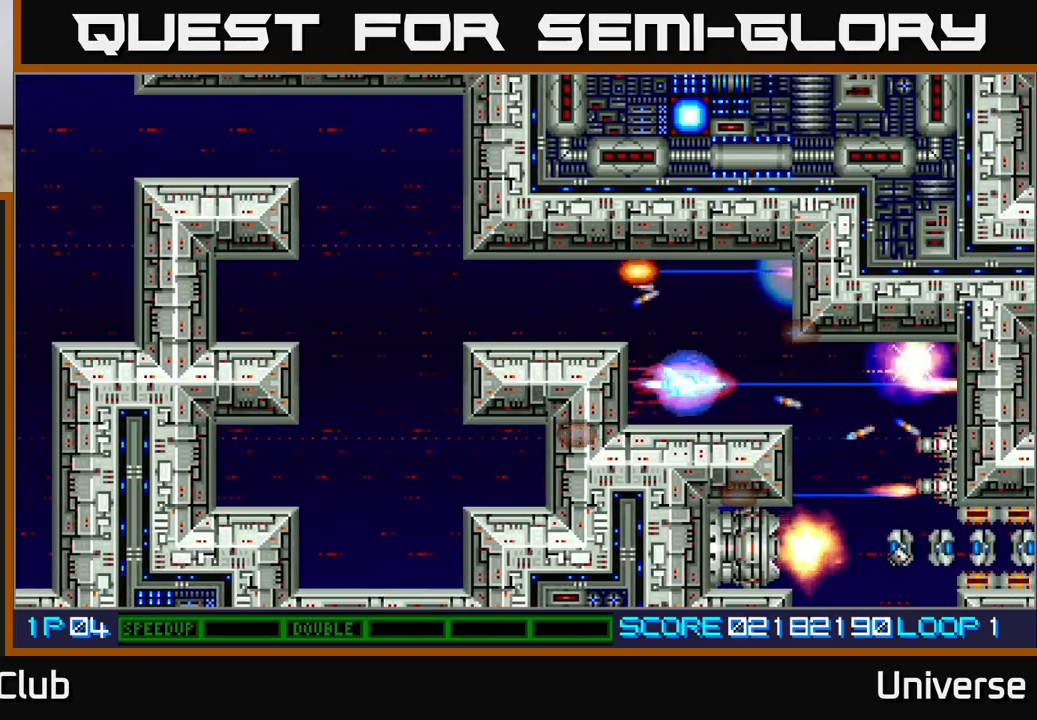
{"dt_ms": 500, "buttons": ["A", "DPAD_RIGHT"], "left_stick": "center", "events": [[133, "B", "up"], [200, "DPAD_RIGHT", "down"]]}
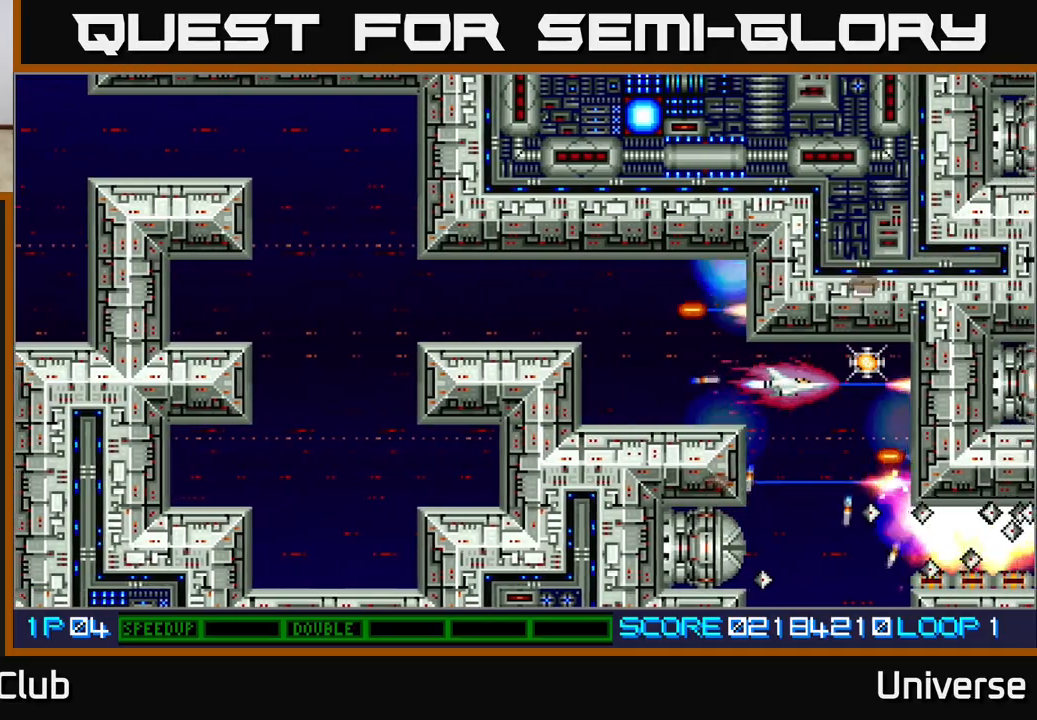
{"dt_ms": 500, "buttons": ["A", "B", "DPAD_DOWN"], "left_stick": "center", "events": [[133, "DPAD_RIGHT", "up"], [383, "B", "down"], [483, "DPAD_DOWN", "down"]]}
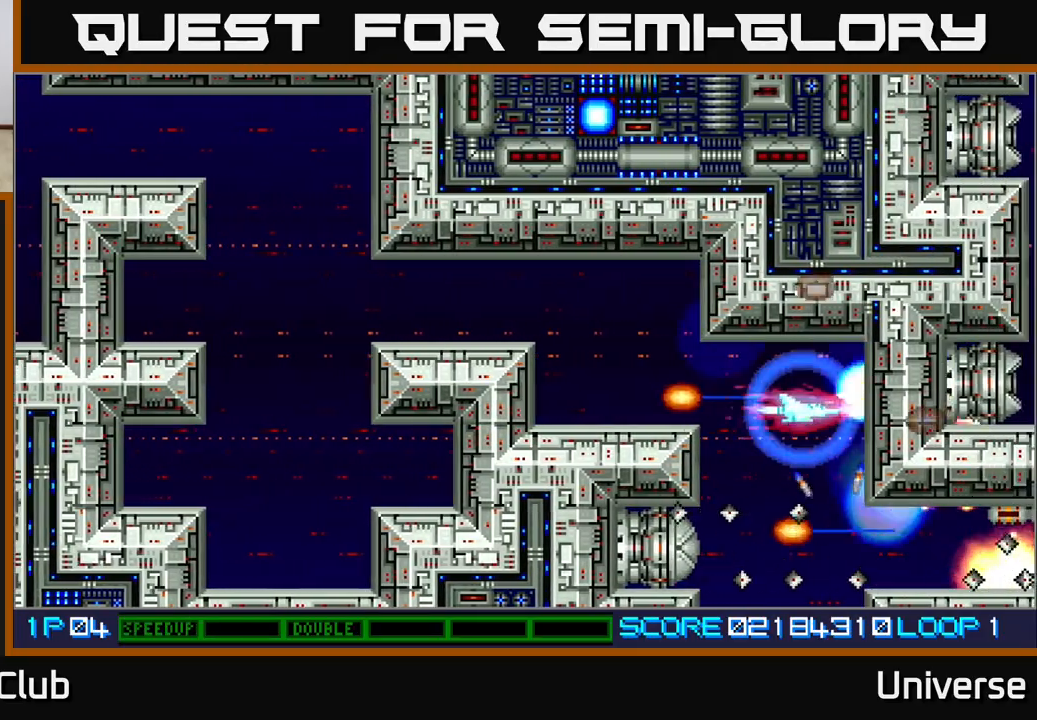
{"dt_ms": 500, "buttons": ["A"], "left_stick": "center"}
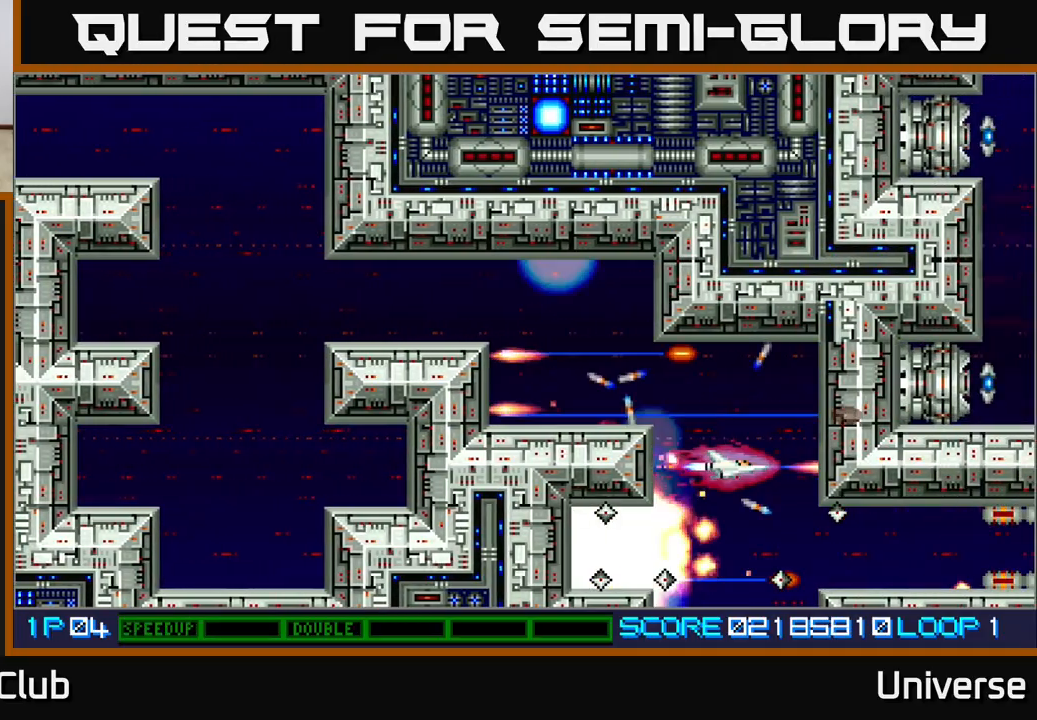
{"dt_ms": 500, "buttons": ["A", "DPAD_DOWN"], "left_stick": "center", "events": [[417, "DPAD_DOWN", "down"]]}
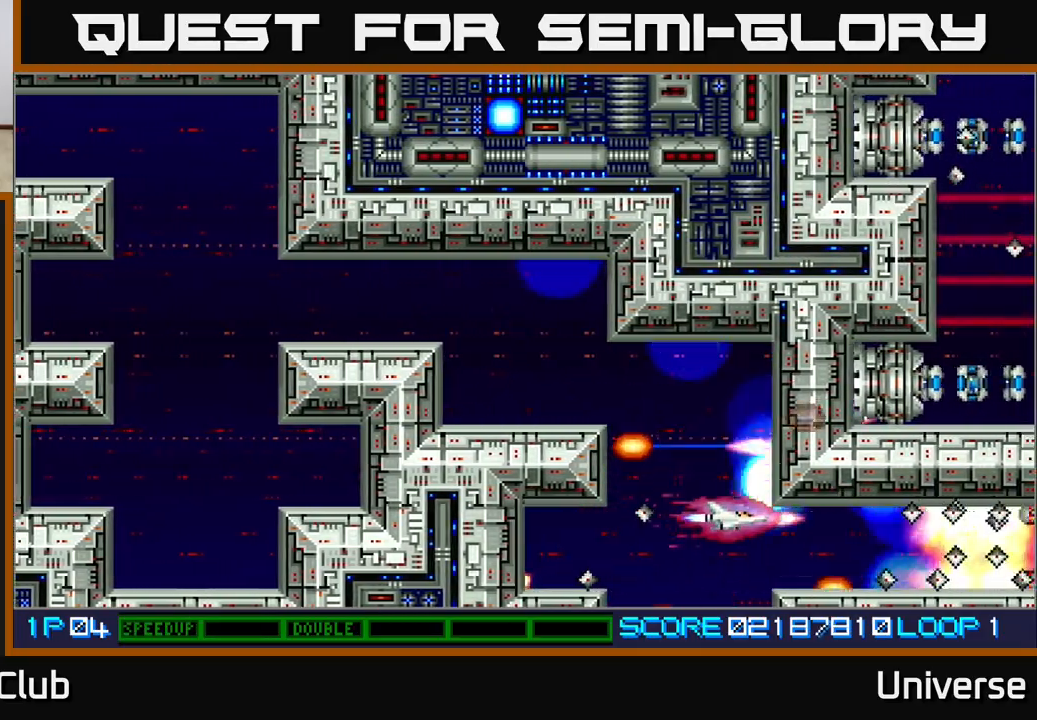
{"dt_ms": 500, "buttons": ["A"], "left_stick": "center", "events": [[100, "DPAD_LEFT", "down"], [117, "DPAD_DOWN", "up"], [233, "DPAD_LEFT", "up"]]}
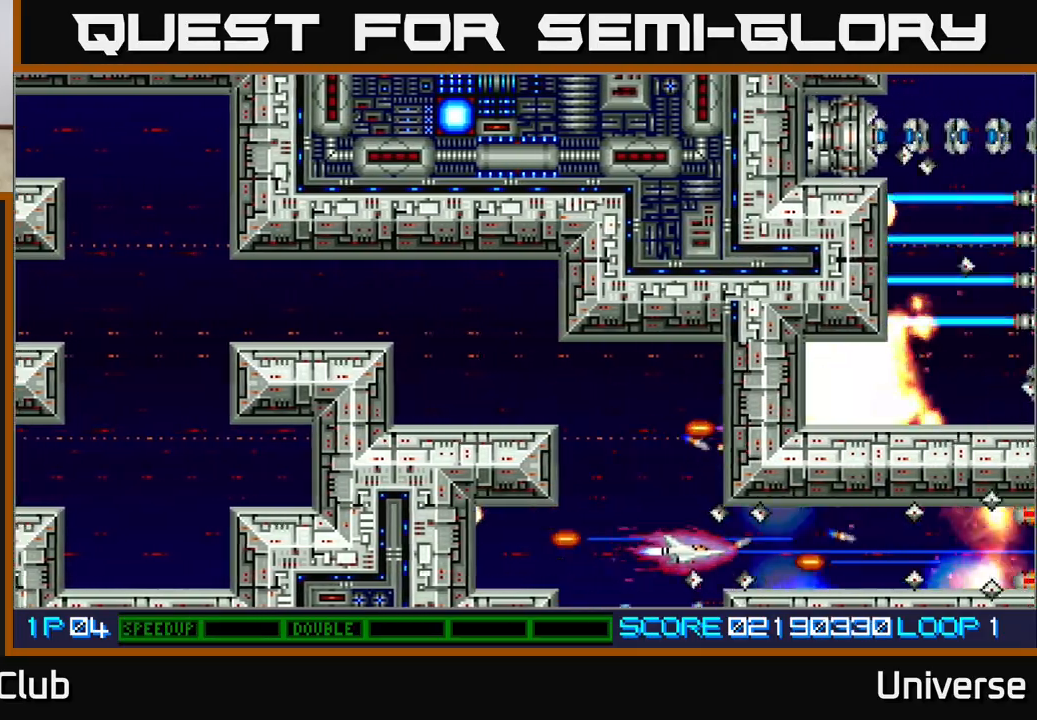
{"dt_ms": 500, "buttons": ["A", "DPAD_RIGHT"], "left_stick": "center", "events": [[483, "DPAD_RIGHT", "down"]]}
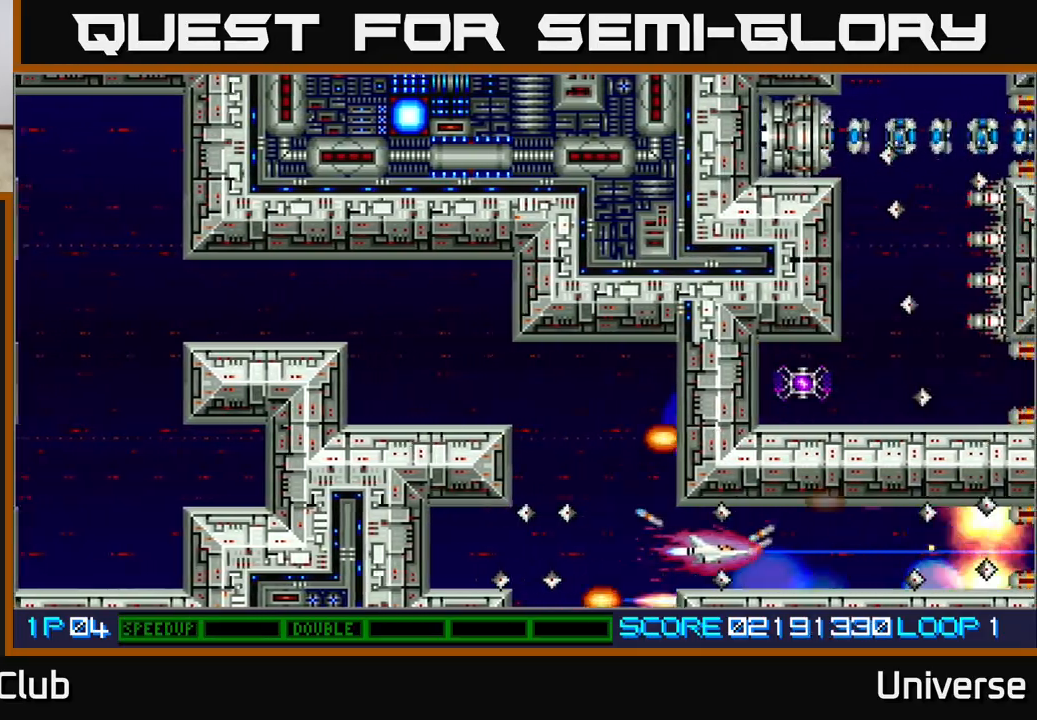
{"dt_ms": 500, "buttons": ["A"], "left_stick": "center", "events": [[283, "DPAD_RIGHT", "up"]]}
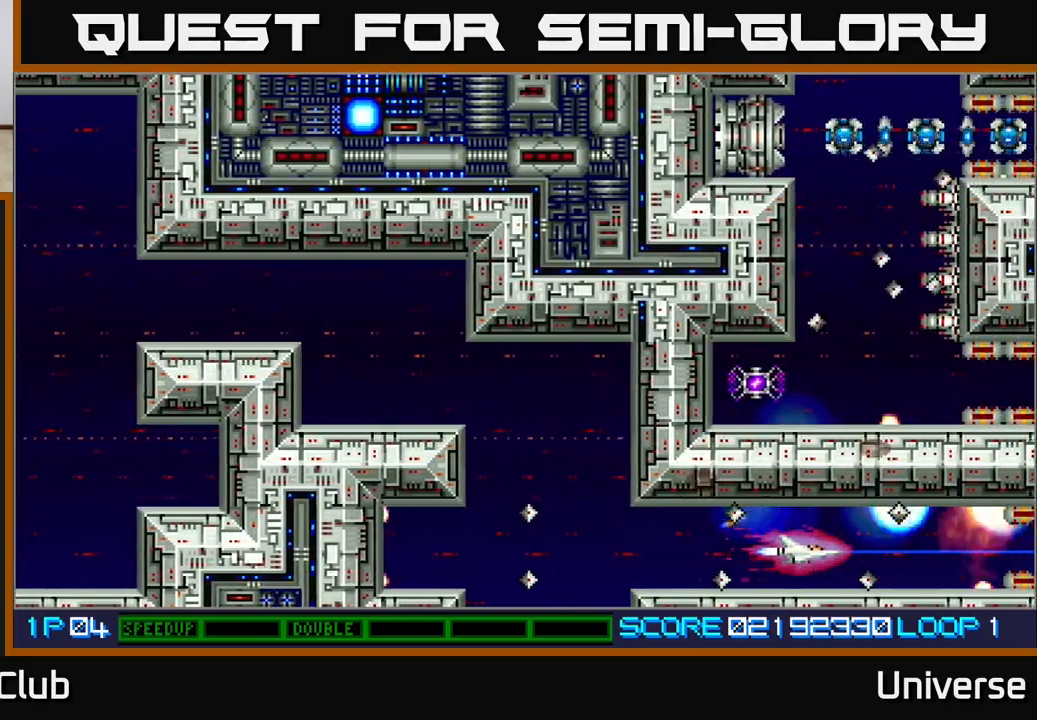
{"dt_ms": 500, "buttons": ["A"], "left_stick": "center", "events": [[167, "DPAD_RIGHT", "down"], [333, "DPAD_RIGHT", "up"]]}
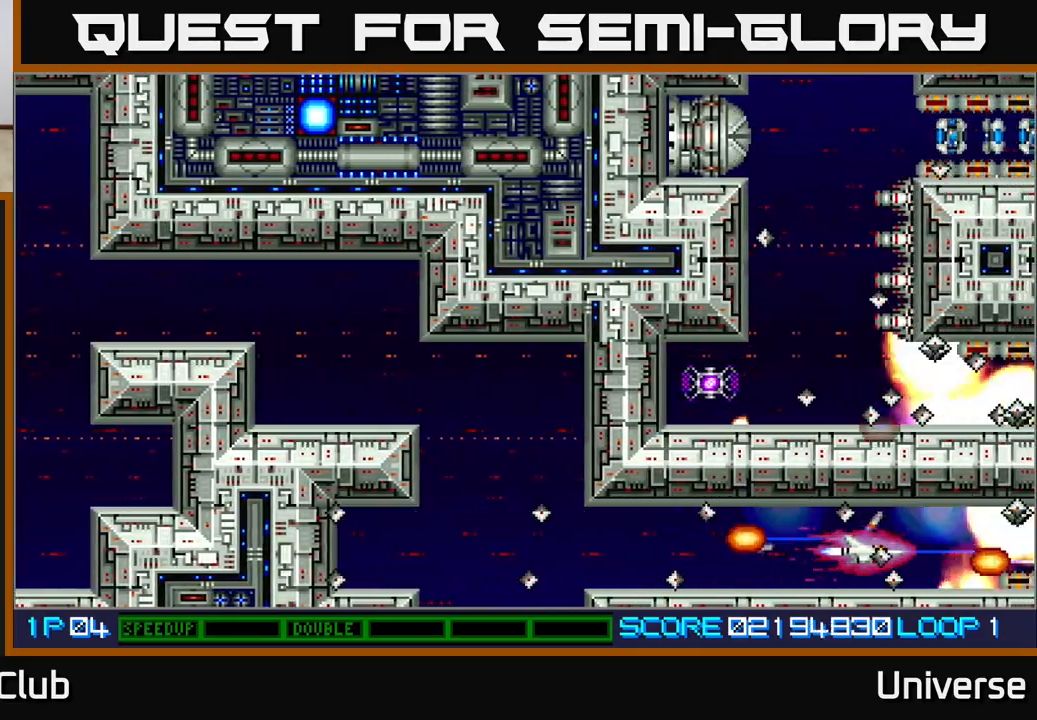
{"dt_ms": 500, "buttons": ["A"], "left_stick": "center", "events": []}
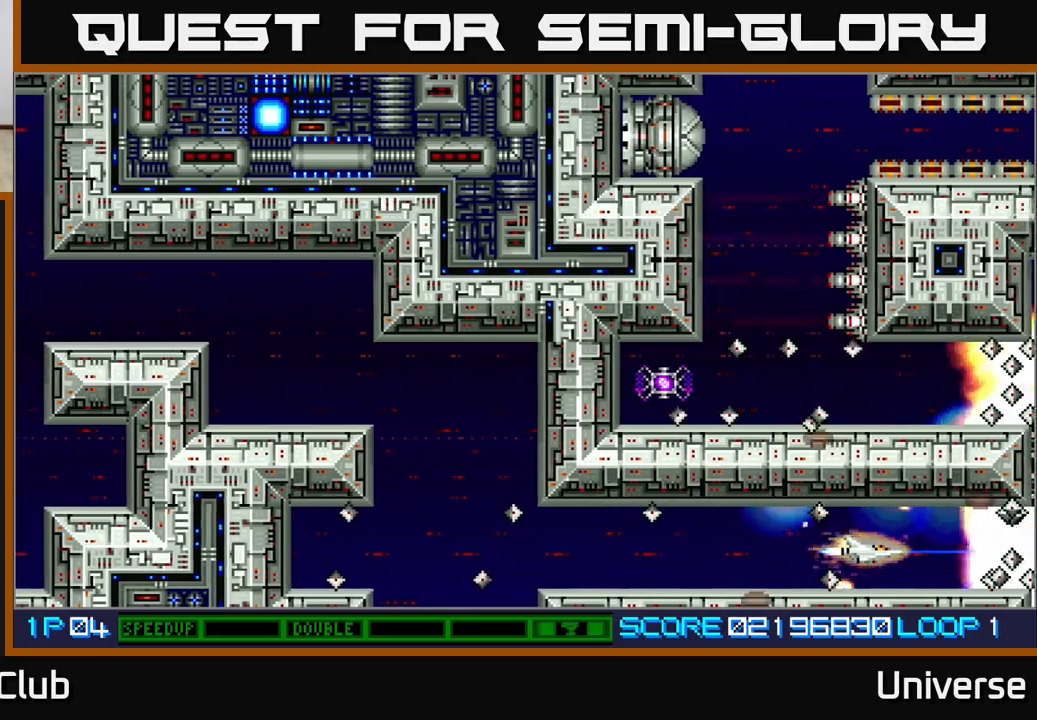
{"dt_ms": 500, "buttons": ["A", "DPAD_LEFT"], "left_stick": "center", "events": [[50, "DPAD_LEFT", "down"], [217, "DPAD_LEFT", "up"], [333, "DPAD_LEFT", "down"]]}
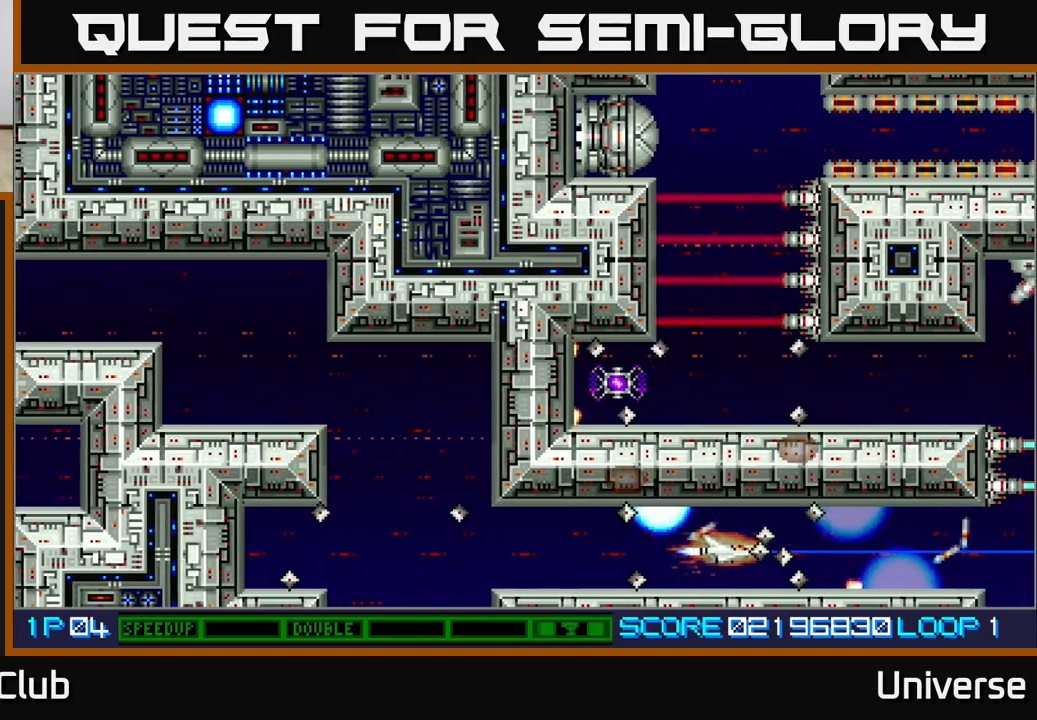
{"dt_ms": 500, "buttons": ["A", "DPAD_LEFT"], "left_stick": "center", "events": []}
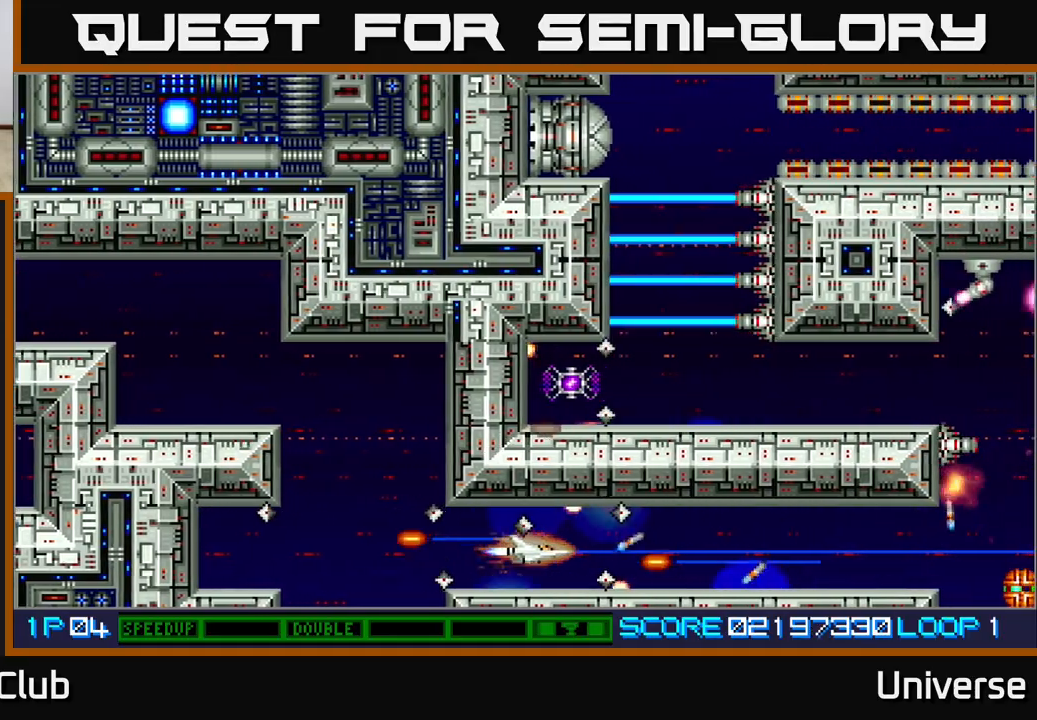
{"dt_ms": 500, "buttons": ["A", "DPAD_RIGHT"], "left_stick": "center", "events": [[117, "DPAD_LEFT", "up"], [183, "DPAD_RIGHT", "down"]]}
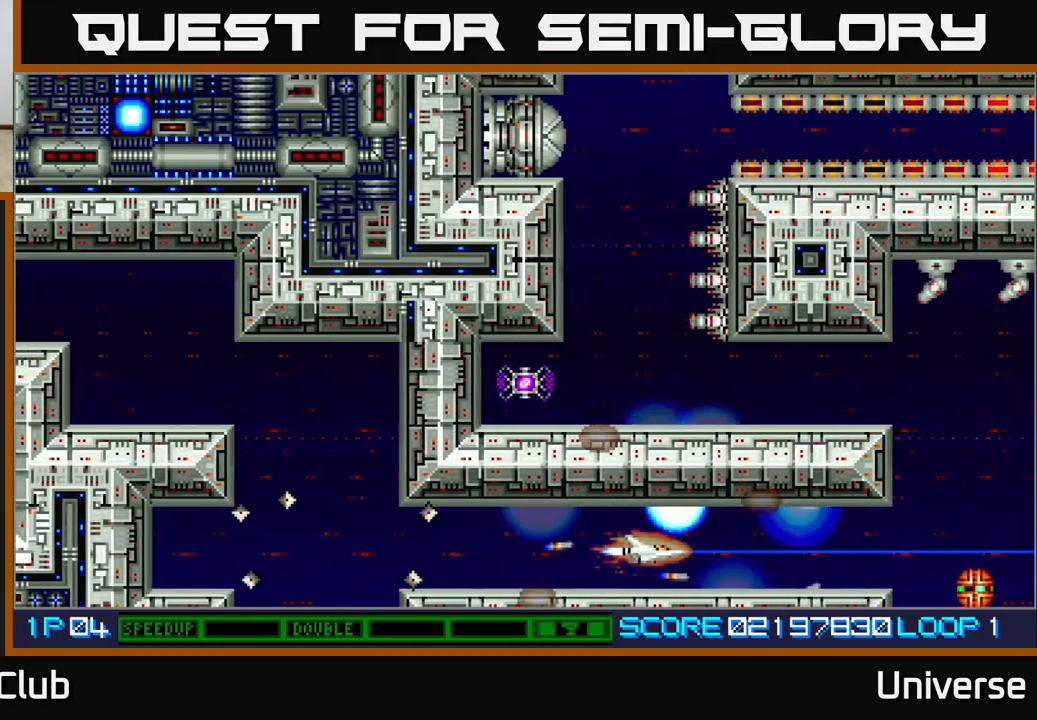
{"dt_ms": 500, "buttons": ["A", "R1", "DPAD_RIGHT"], "left_stick": "center", "events": [[233, "R1", "down"]]}
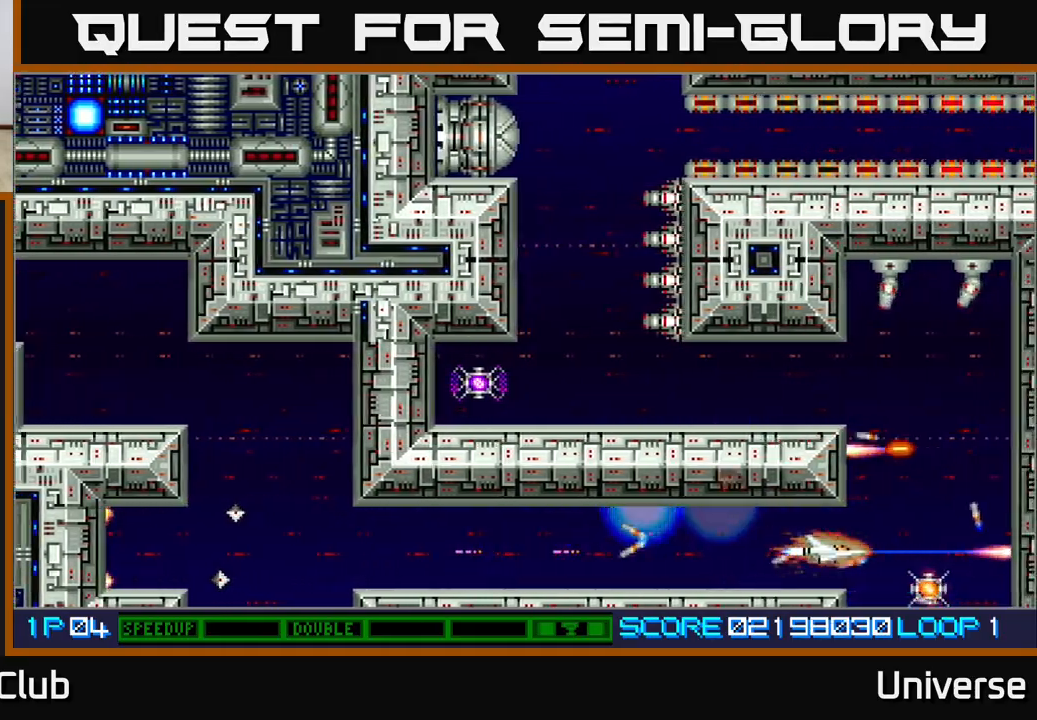
{"dt_ms": 500, "buttons": ["A", "R1", "DPAD_UP"], "left_stick": "center"}
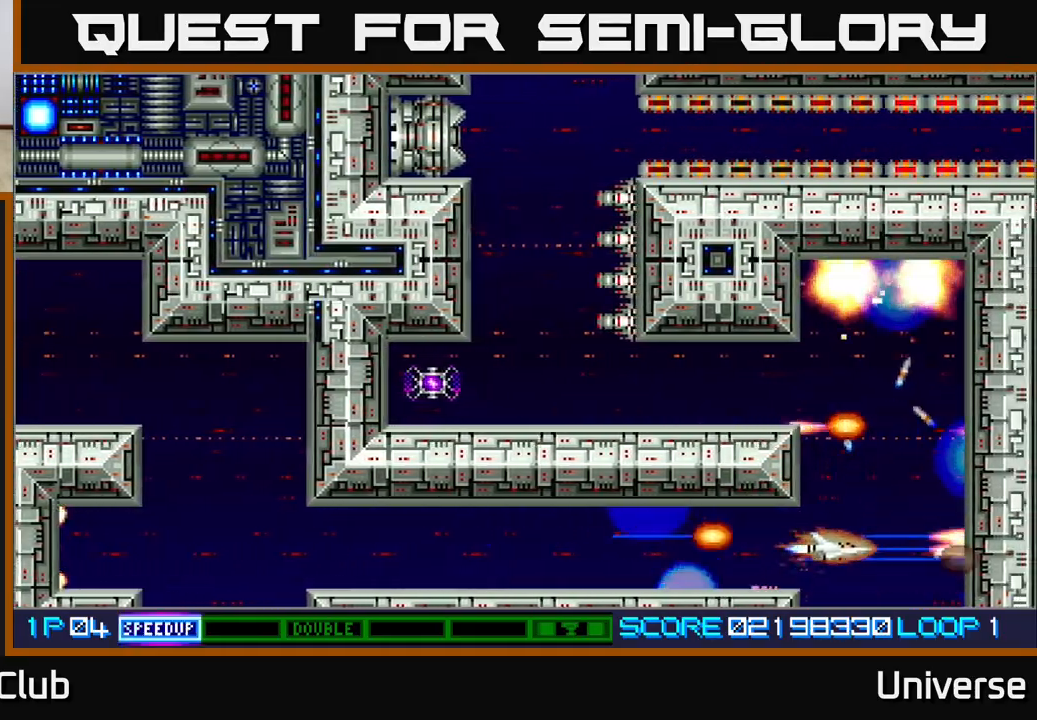
{"dt_ms": 500, "buttons": ["A", "DPAD_LEFT"], "left_stick": "center", "events": [[317, "DPAD_LEFT", "down"], [467, "DPAD_UP", "up"], [500, "R1", "up"]]}
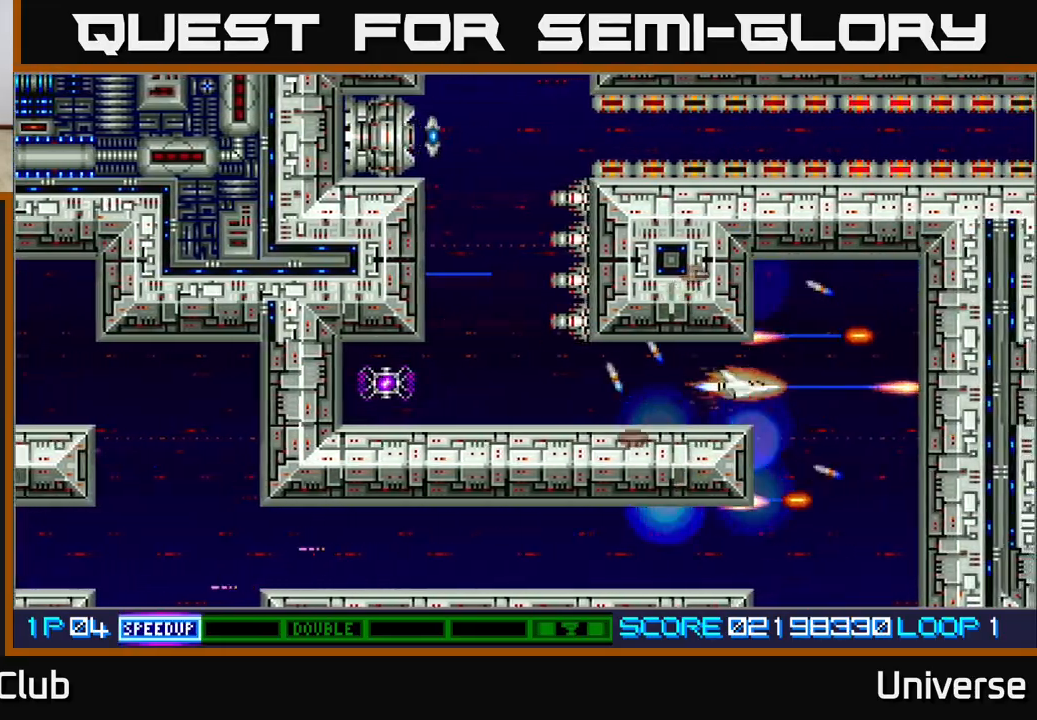
{"dt_ms": 500, "buttons": ["A", "DPAD_LEFT"], "left_stick": "center", "events": []}
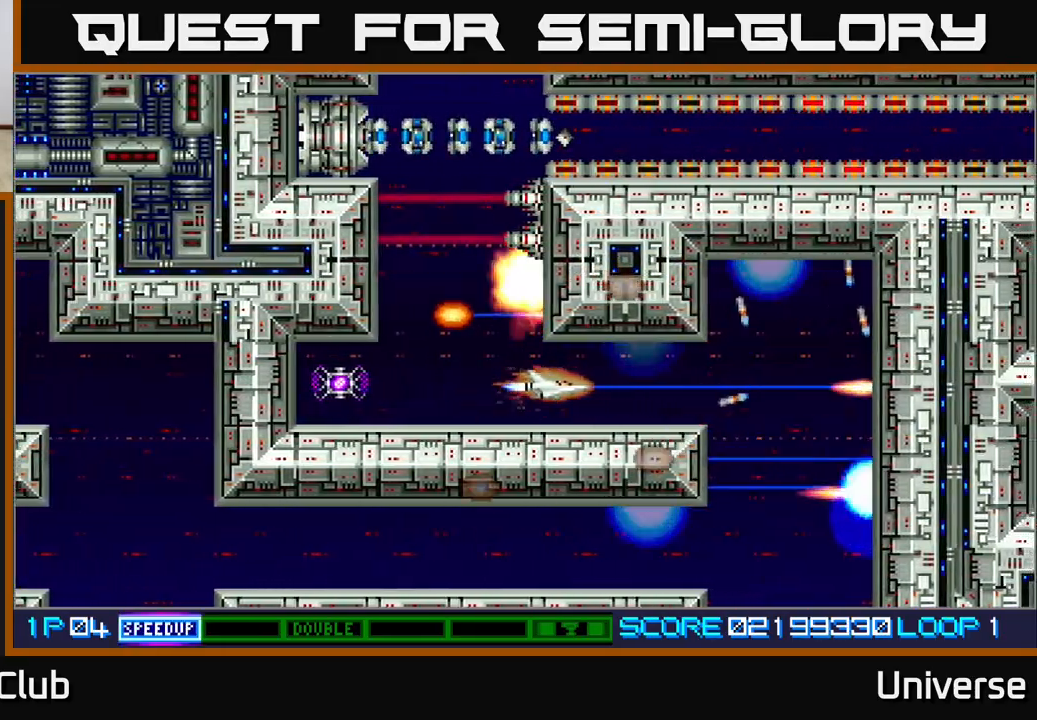
{"dt_ms": 500, "buttons": ["A"], "left_stick": "center"}
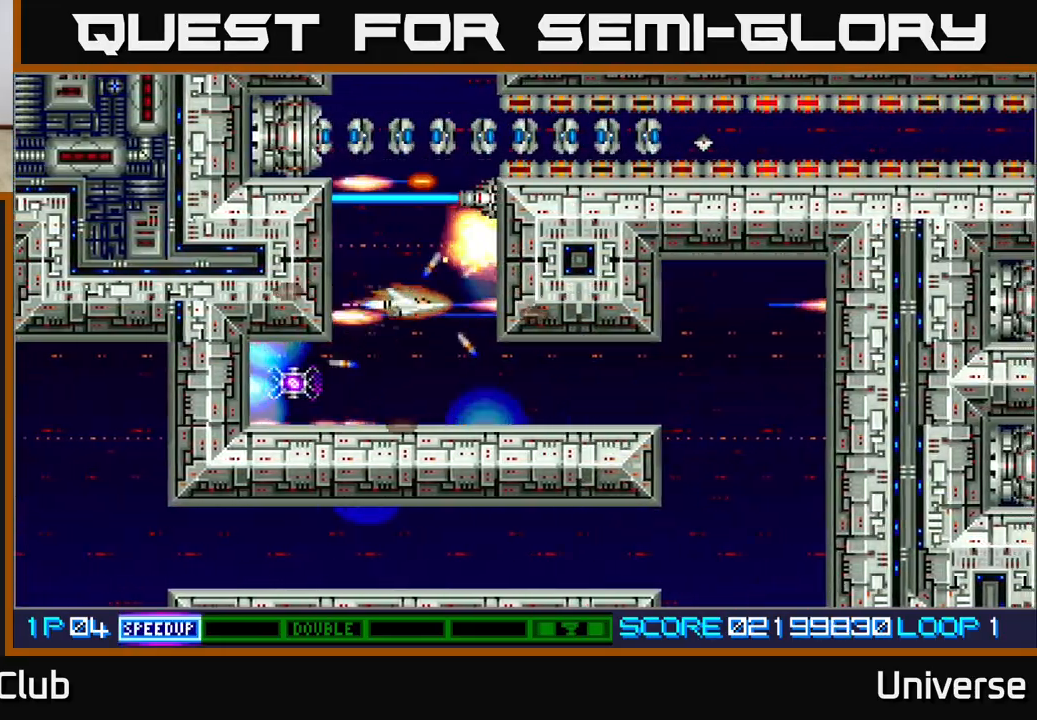
{"dt_ms": 500, "buttons": ["A"], "left_stick": "center", "events": [[350, "DPAD_UP", "down"], [450, "DPAD_LEFT", "down"], [467, "DPAD_UP", "up"], [483, "DPAD_LEFT", "up"]]}
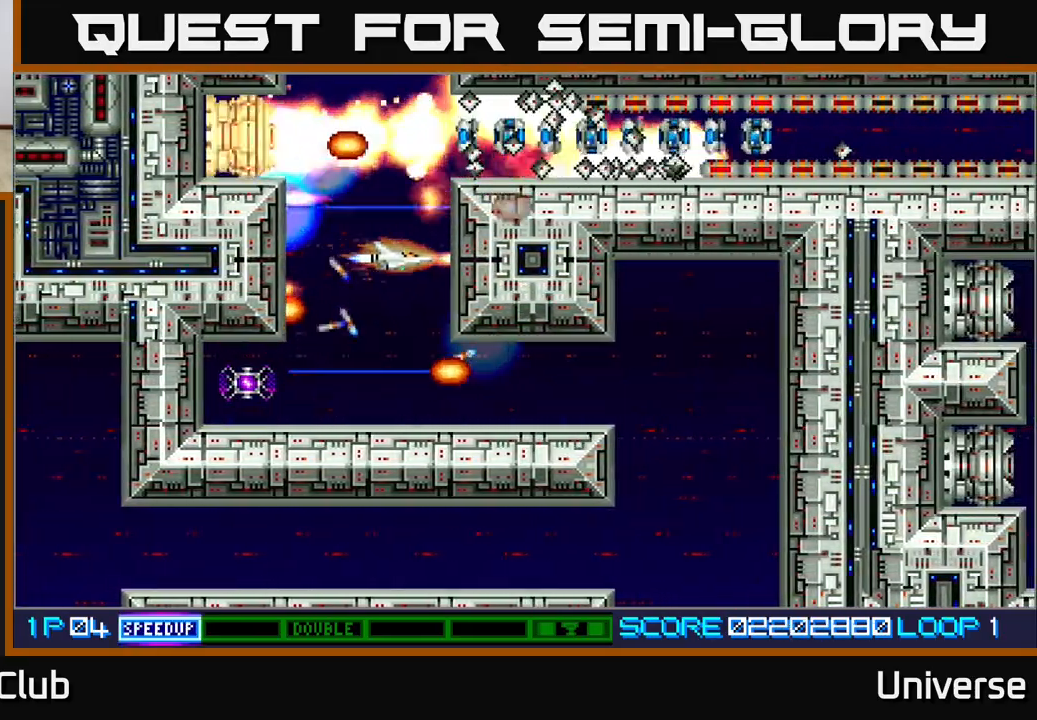
{"dt_ms": 500, "buttons": ["A"], "left_stick": "center", "events": [[233, "DPAD_LEFT", "down"], [350, "DPAD_LEFT", "up"]]}
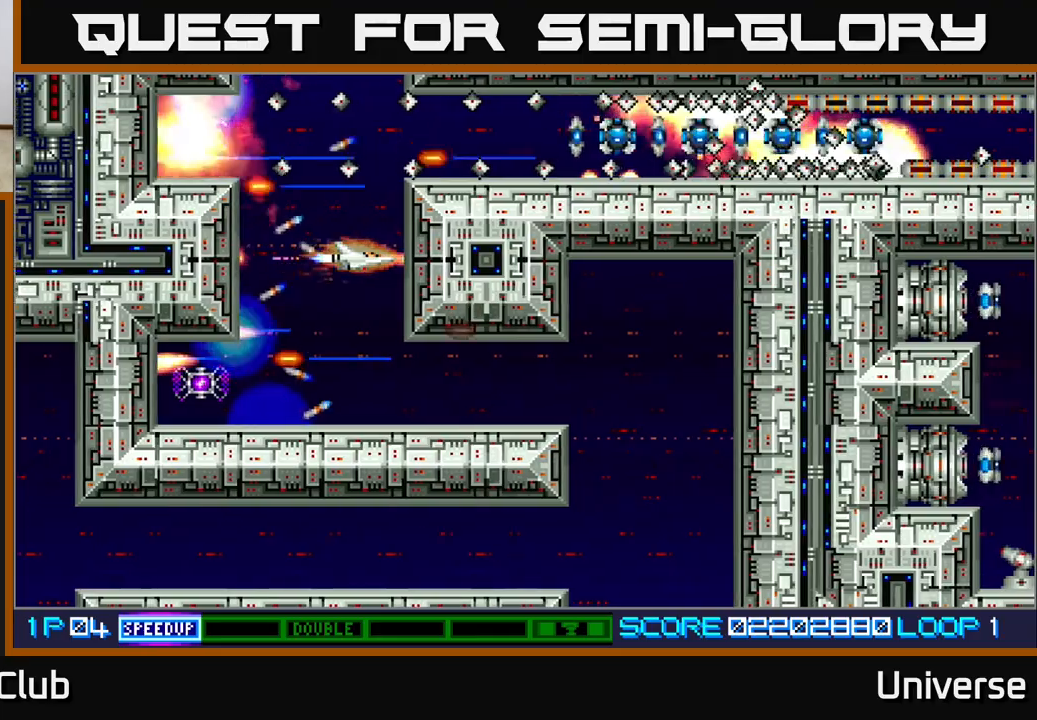
{"dt_ms": 500, "buttons": ["A"], "left_stick": "center", "events": [[50, "DPAD_LEFT", "down"], [150, "DPAD_LEFT", "up"], [367, "DPAD_LEFT", "down"], [400, "DPAD_UP", "down"], [433, "DPAD_UP", "up"], [467, "DPAD_LEFT", "up"]]}
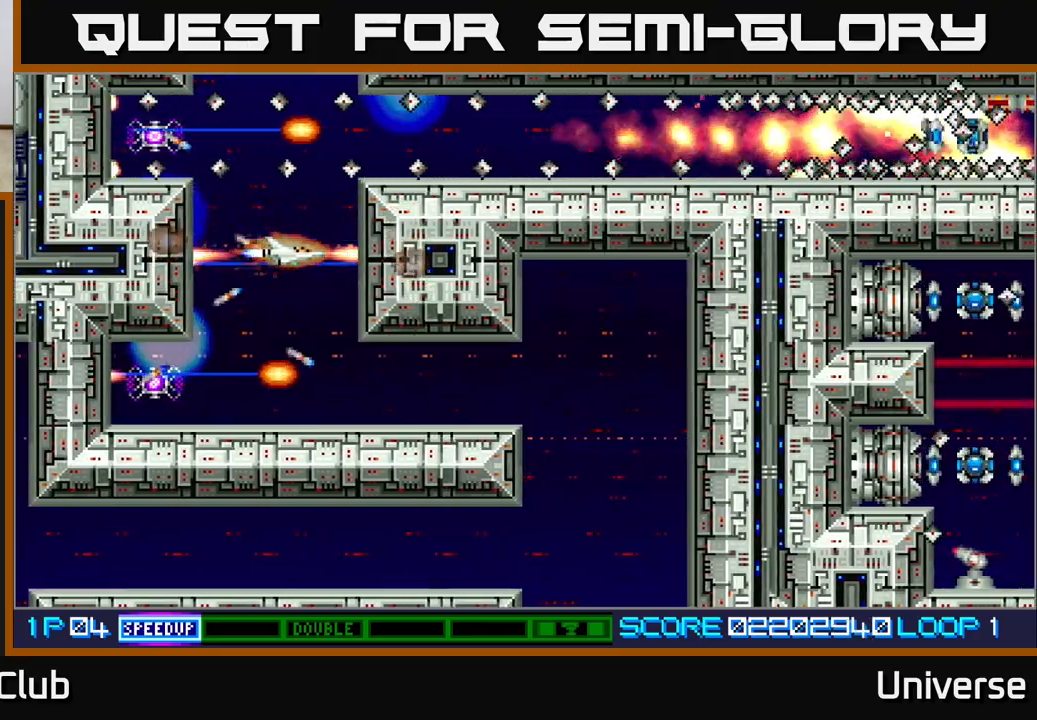
{"dt_ms": 1000, "buttons": ["A", "R1", "DPAD_UP"], "left_stick": "center"}
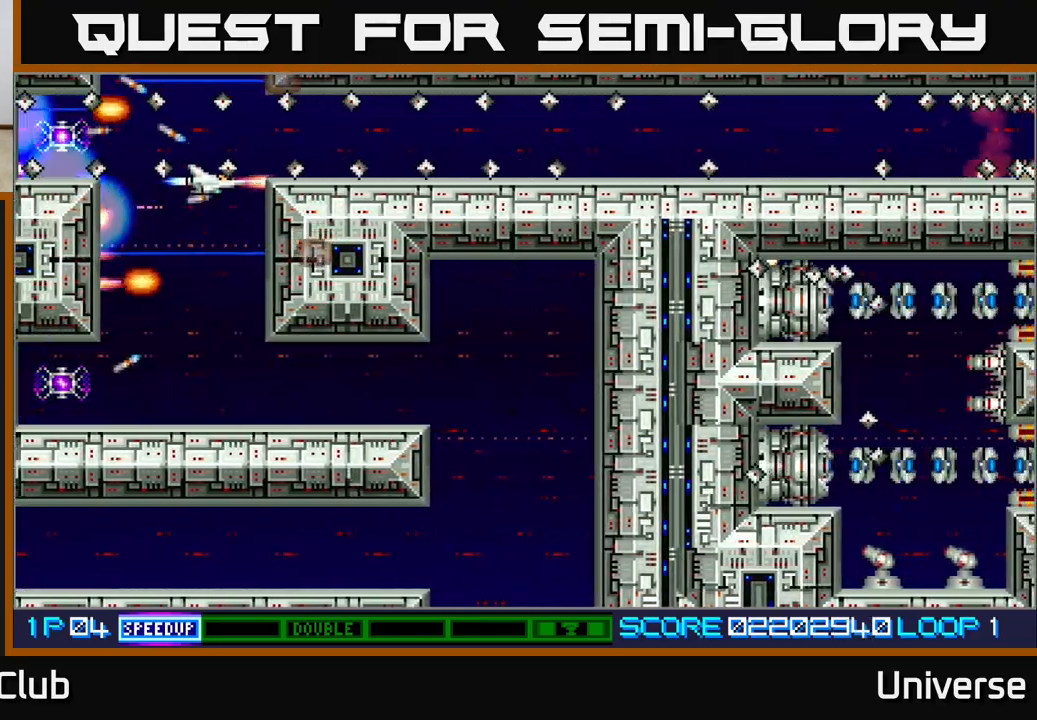
{"dt_ms": 500, "buttons": ["A"], "left_stick": "center", "events": [[67, "DPAD_LEFT", "down"], [83, "DPAD_UP", "up"], [100, "DPAD_LEFT", "up"], [117, "DPAD_DOWN", "down"], [117, "DPAD_LEFT", "down"], [200, "DPAD_LEFT", "up"], [283, "DPAD_LEFT", "down"], [383, "DPAD_DOWN", "up"], [483, "DPAD_LEFT", "up"], [500, "R1", "up"]]}
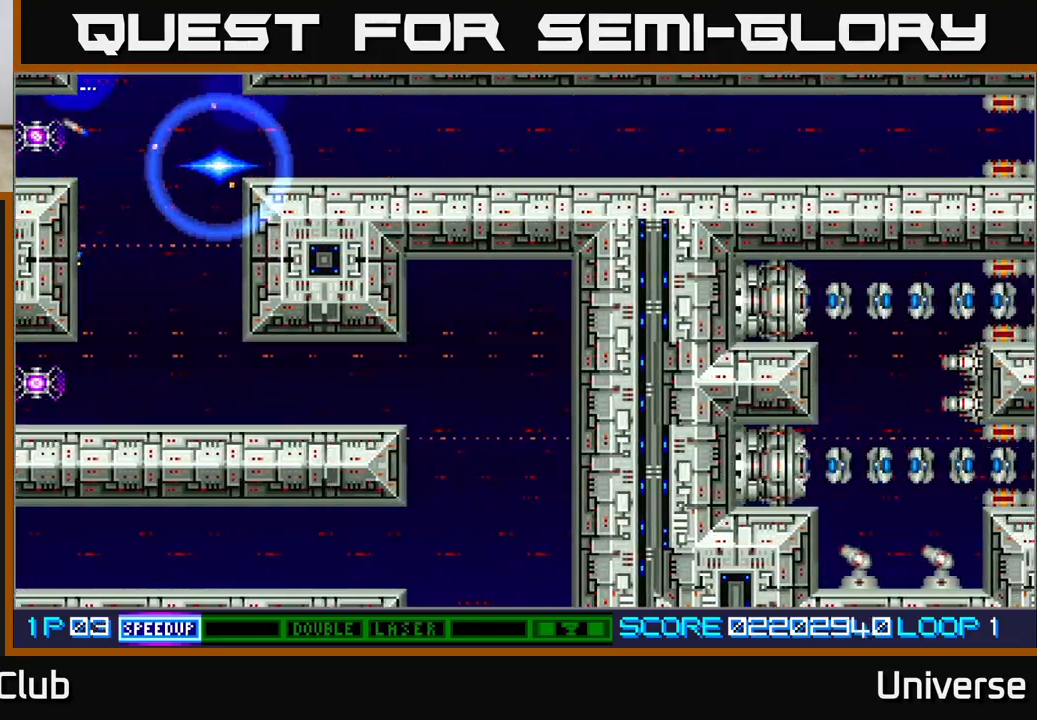
{"dt_ms": 500, "buttons": ["A"], "left_stick": "center", "events": [[283, "DPAD_RIGHT", "down"], [417, "DPAD_RIGHT", "up"]]}
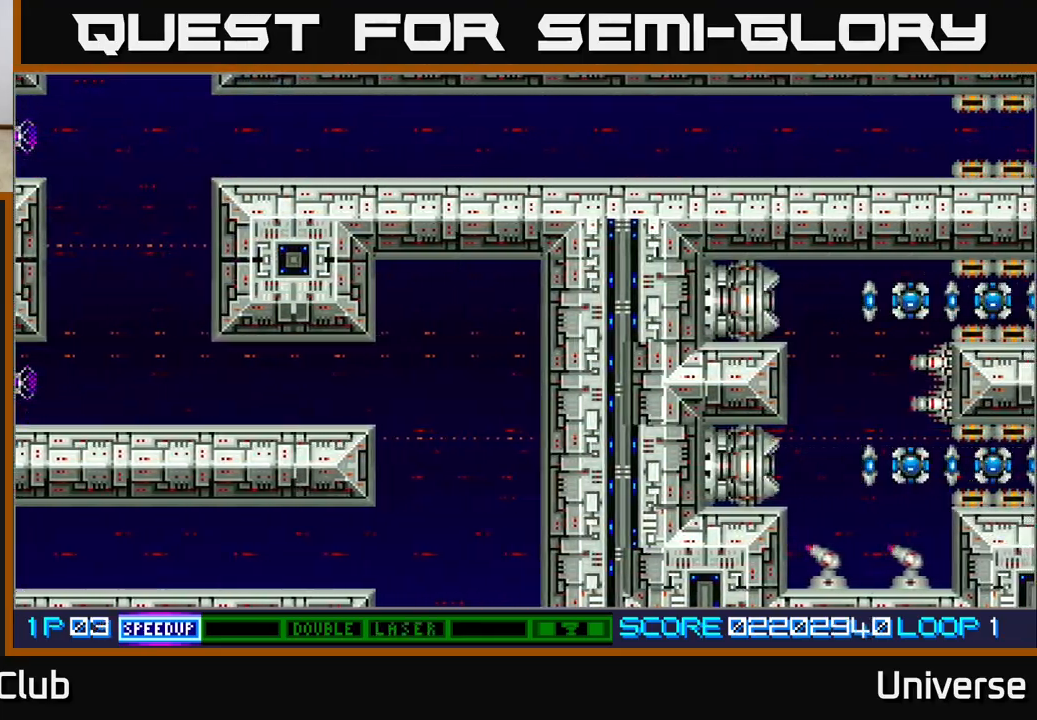
{"dt_ms": 500, "buttons": ["A"], "left_stick": "center", "events": [[217, "DPAD_RIGHT", "down"], [433, "DPAD_RIGHT", "up"]]}
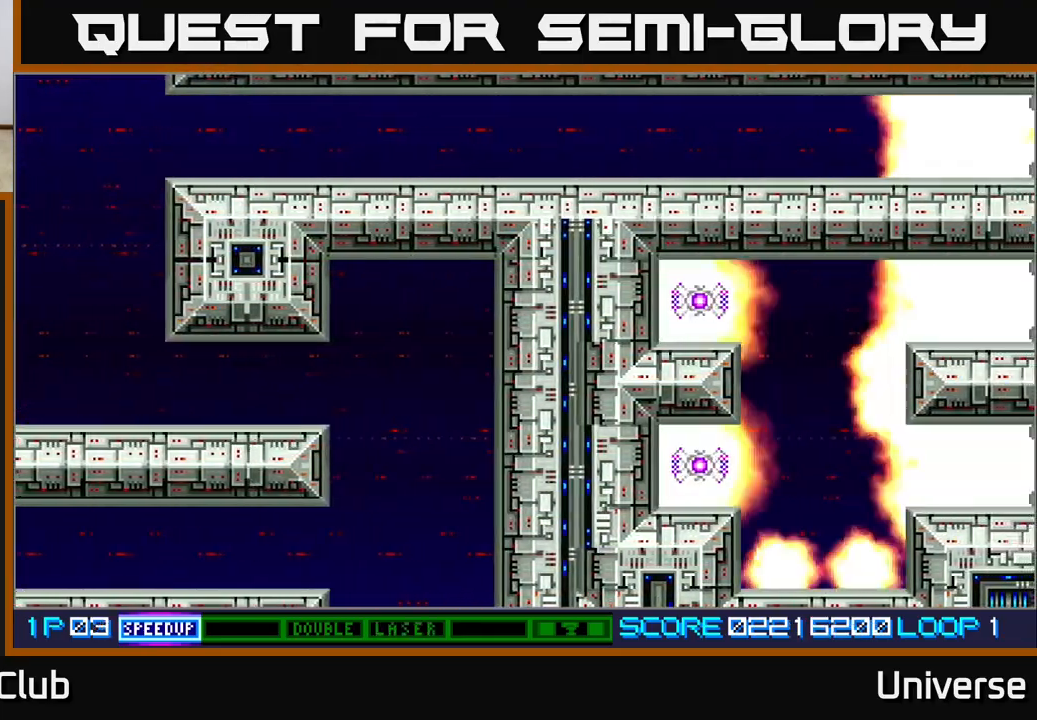
{"dt_ms": 500, "buttons": ["A", "DPAD_RIGHT"], "left_stick": "center", "events": [[117, "DPAD_RIGHT", "down"]]}
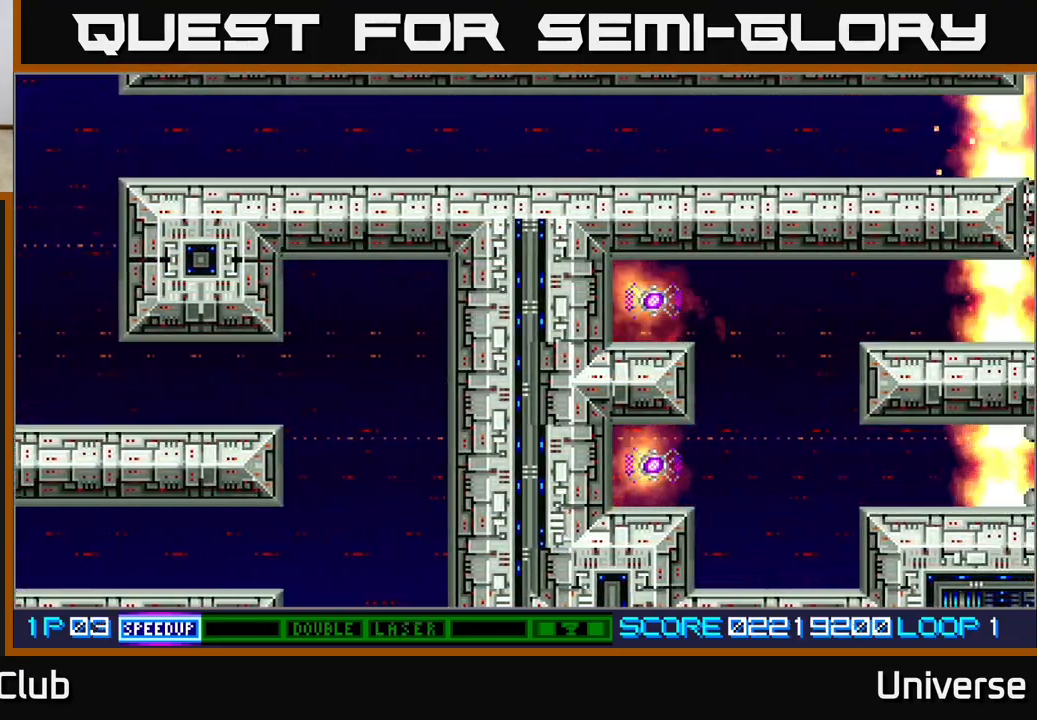
{"dt_ms": 500, "buttons": ["A", "DPAD_RIGHT"], "left_stick": "center", "events": []}
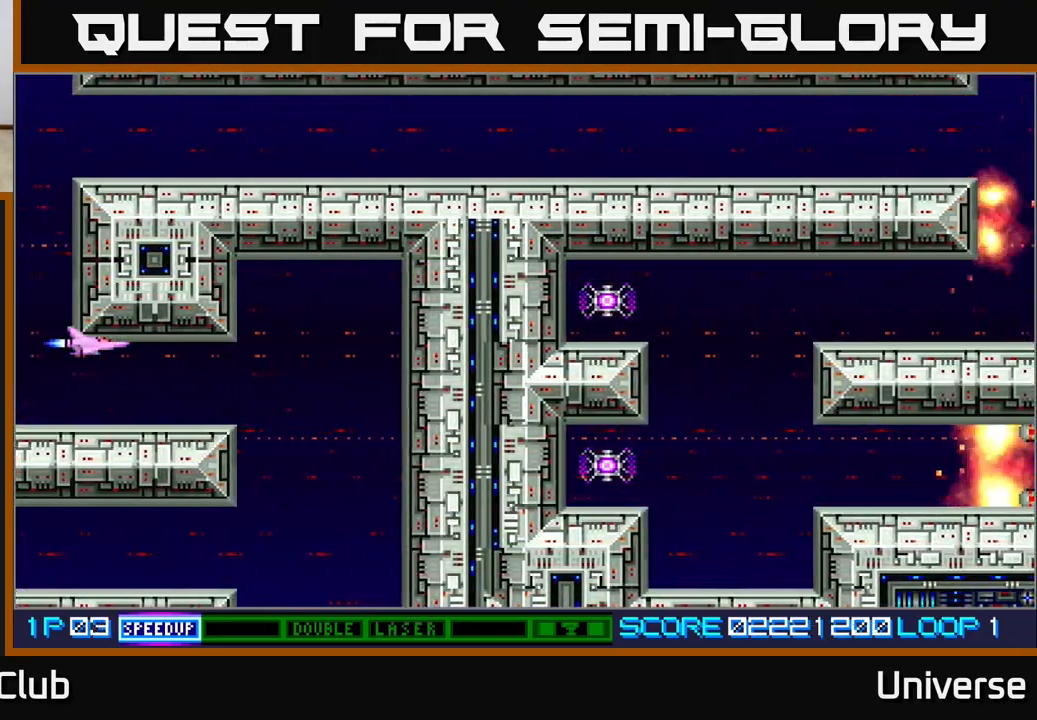
{"dt_ms": 500, "buttons": ["A", "DPAD_UP", "DPAD_RIGHT"], "left_stick": "center", "events": [[183, "DPAD_UP", "down"]]}